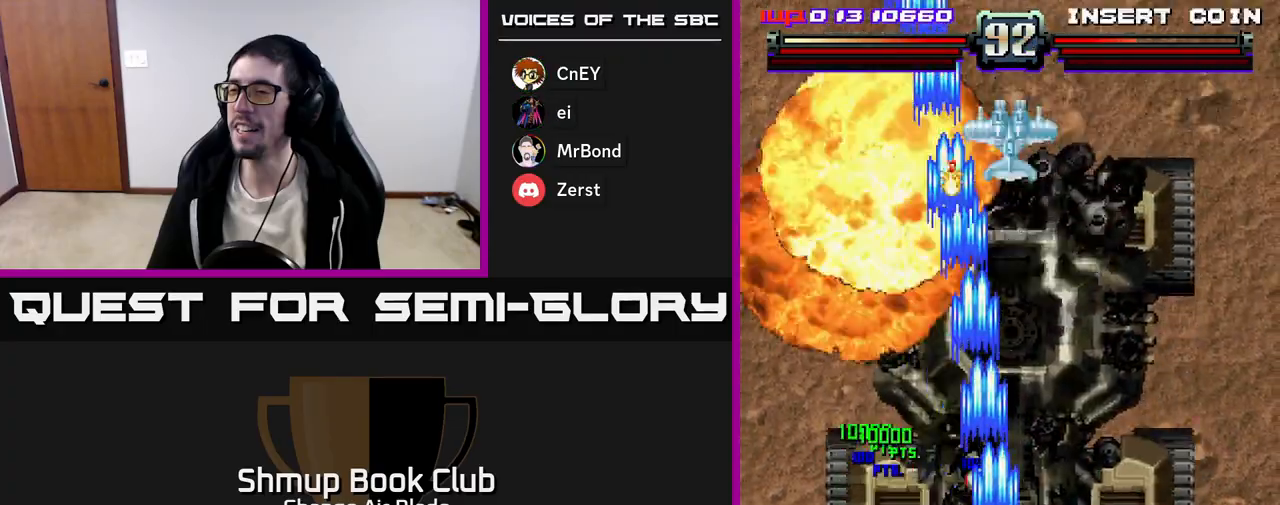
Gameplay with a controller (Xbox layout); each line is a JSON object with the inputs held at the frame after it. "events" lists button and stick changes between this image and that frame as [ms after this image, input, new state], when the widget could be followed in between.
{"buttons": ["A", "DPAD_UP"], "left_stick": "up", "right_stick": "center", "events": [[50, "DPAD_DOWN", "up"], [117, "DPAD_RIGHT", "up"], [133, "DPAD_LEFT", "down"], [167, "DPAD_UP", "down"], [267, "DPAD_LEFT", "up"]]}
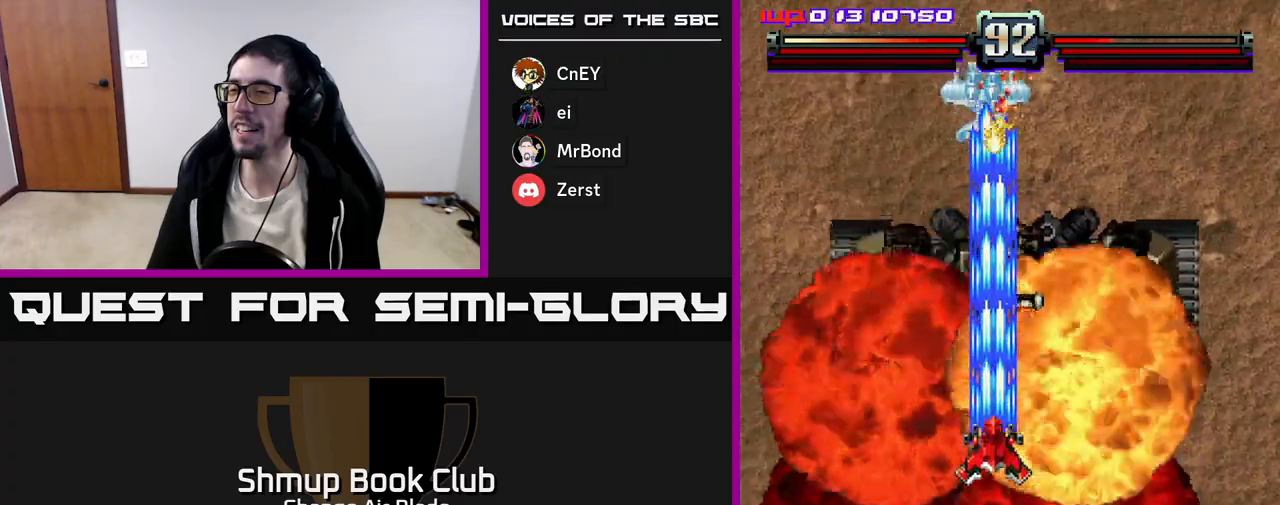
{"buttons": ["A", "DPAD_DOWN", "DPAD_LEFT"], "left_stick": "up", "right_stick": "center", "events": [[233, "DPAD_LEFT", "down"], [250, "DPAD_UP", "up"], [367, "DPAD_DOWN", "down"]]}
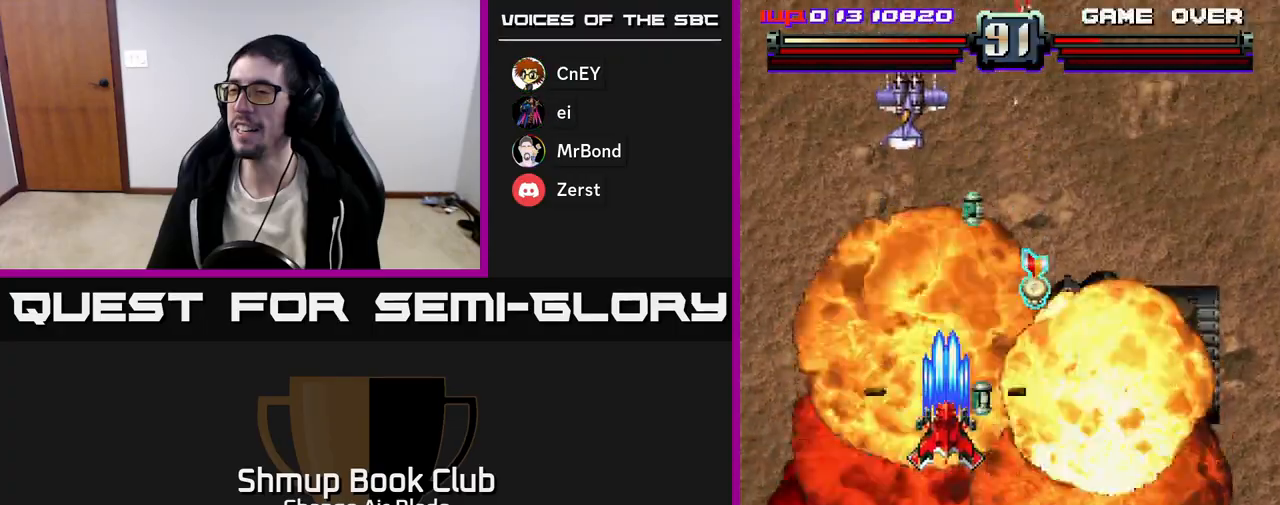
{"buttons": ["A", "DPAD_UP", "DPAD_LEFT"], "left_stick": "up", "right_stick": "center"}
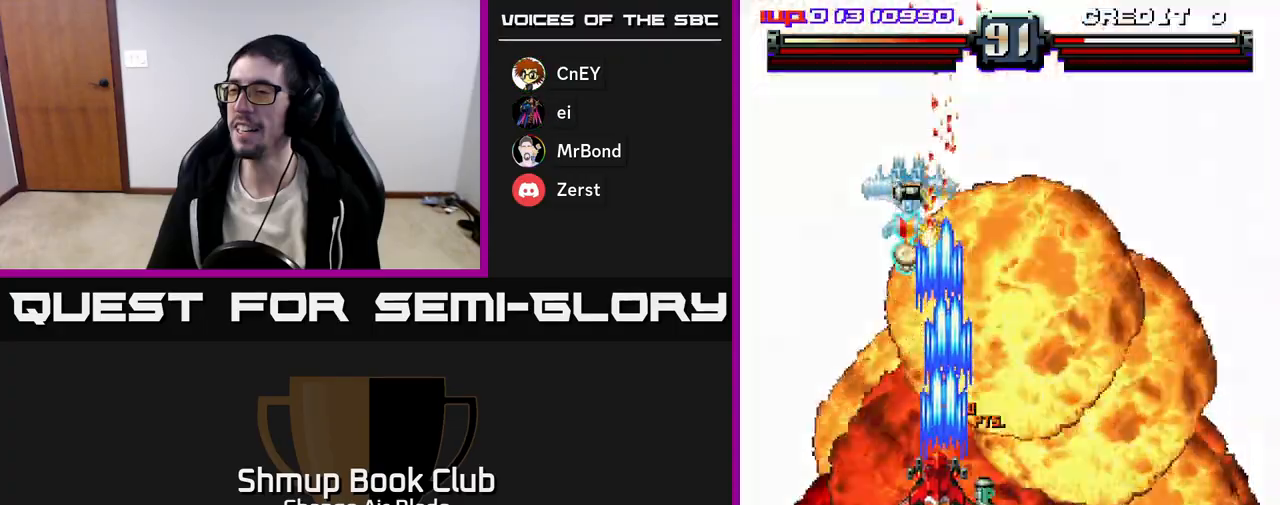
{"buttons": ["A"], "left_stick": "up", "right_stick": "center", "events": [[167, "DPAD_LEFT", "up"], [483, "DPAD_UP", "up"]]}
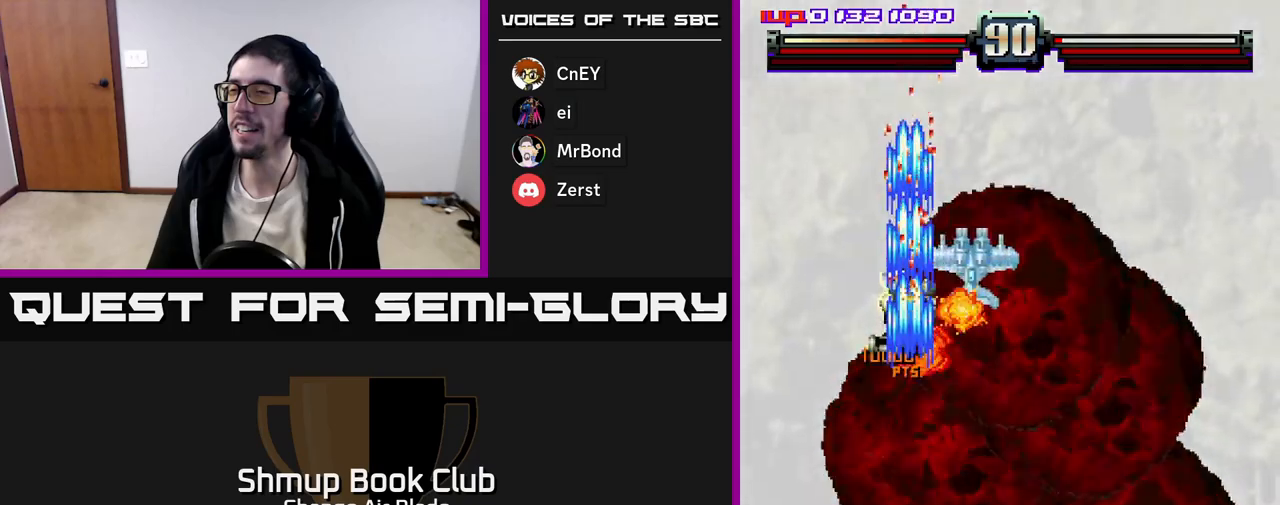
{"buttons": ["A", "DPAD_UP", "DPAD_RIGHT"], "left_stick": "up", "right_stick": "center", "events": [[17, "DPAD_DOWN", "down"], [133, "DPAD_RIGHT", "down"], [267, "DPAD_RIGHT", "up"], [317, "DPAD_DOWN", "up"], [333, "DPAD_LEFT", "down"], [417, "DPAD_UP", "down"], [433, "DPAD_LEFT", "up"], [467, "DPAD_RIGHT", "down"]]}
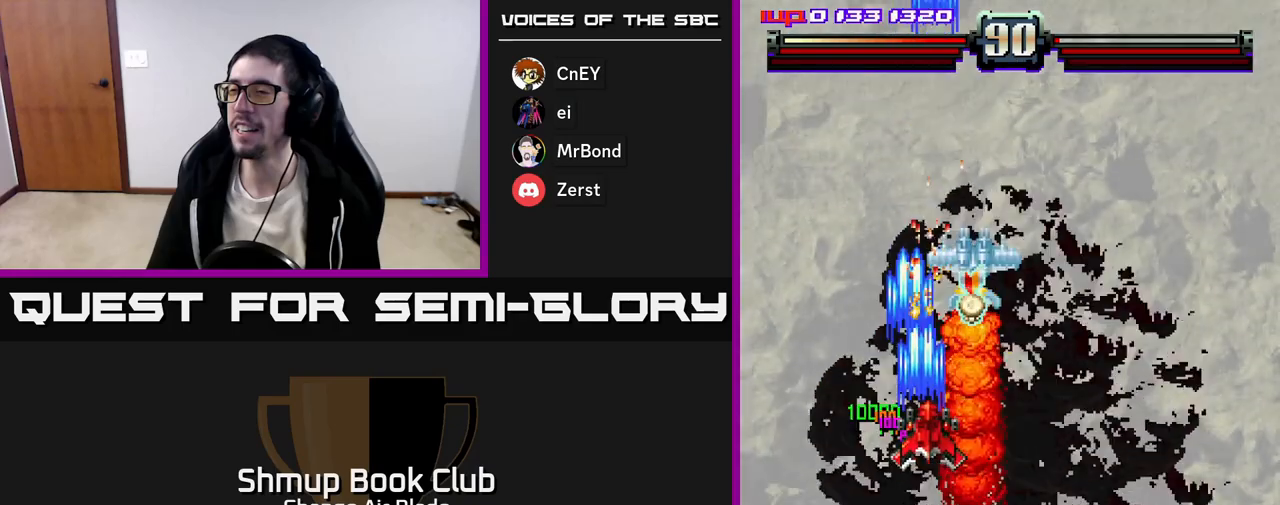
{"buttons": ["A", "DPAD_LEFT"], "left_stick": "up", "right_stick": "center", "events": [[67, "DPAD_UP", "up"], [267, "DPAD_RIGHT", "up"], [283, "DPAD_DOWN", "down"], [467, "DPAD_DOWN", "up"], [483, "DPAD_LEFT", "down"]]}
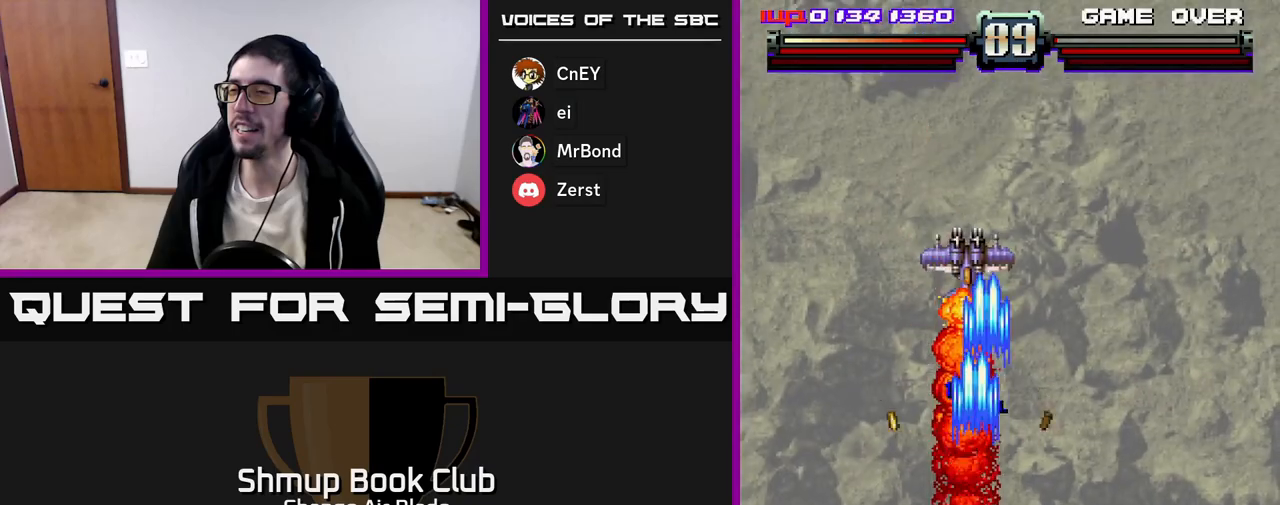
{"buttons": ["A", "DPAD_UP", "DPAD_LEFT"], "left_stick": "up", "right_stick": "center"}
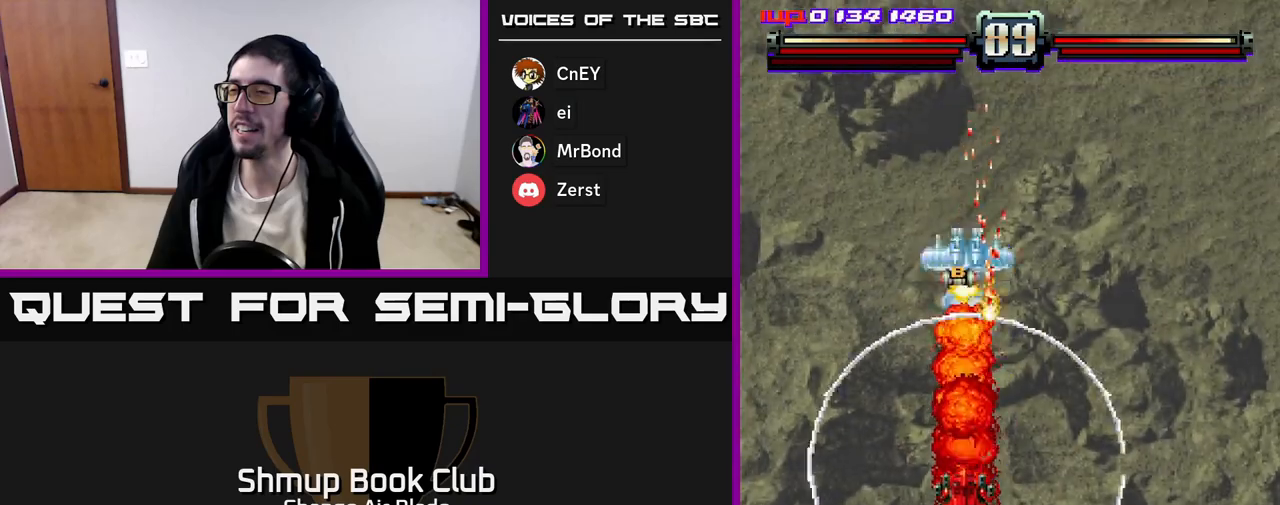
{"buttons": ["A", "DPAD_DOWN"], "left_stick": "up", "right_stick": "center", "events": [[17, "DPAD_LEFT", "up"], [17, "X", "down"], [83, "X", "up"], [133, "A", "up"], [150, "A", "down"], [217, "DPAD_UP", "up"], [233, "DPAD_DOWN", "down"]]}
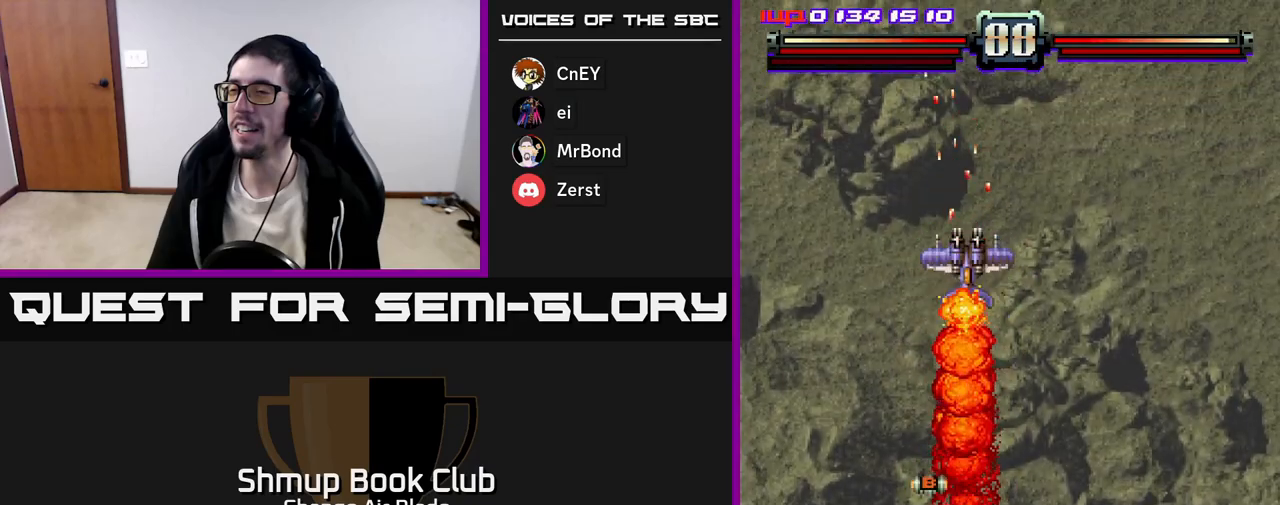
{"buttons": ["A", "DPAD_UP"], "left_stick": "up", "right_stick": "center", "events": [[100, "DPAD_DOWN", "up"], [117, "DPAD_LEFT", "down"], [150, "DPAD_UP", "down"], [217, "DPAD_LEFT", "up"], [233, "DPAD_RIGHT", "down"], [483, "DPAD_RIGHT", "up"]]}
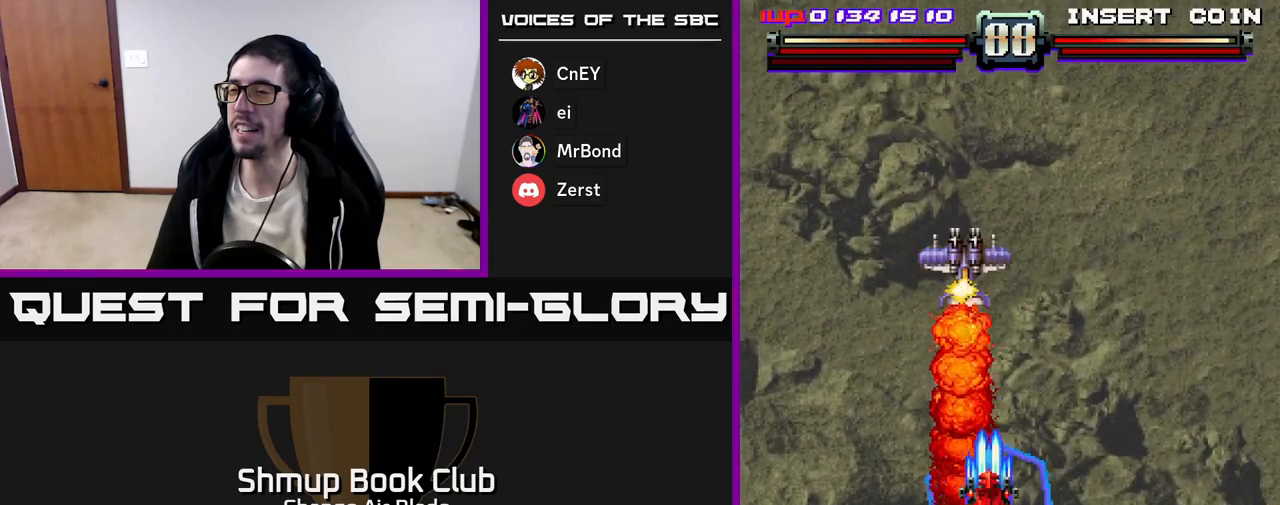
{"buttons": ["A", "DPAD_DOWN"], "left_stick": "up", "right_stick": "center", "events": [[17, "DPAD_UP", "up"], [33, "DPAD_LEFT", "down"], [50, "DPAD_DOWN", "down"], [117, "DPAD_LEFT", "up"]]}
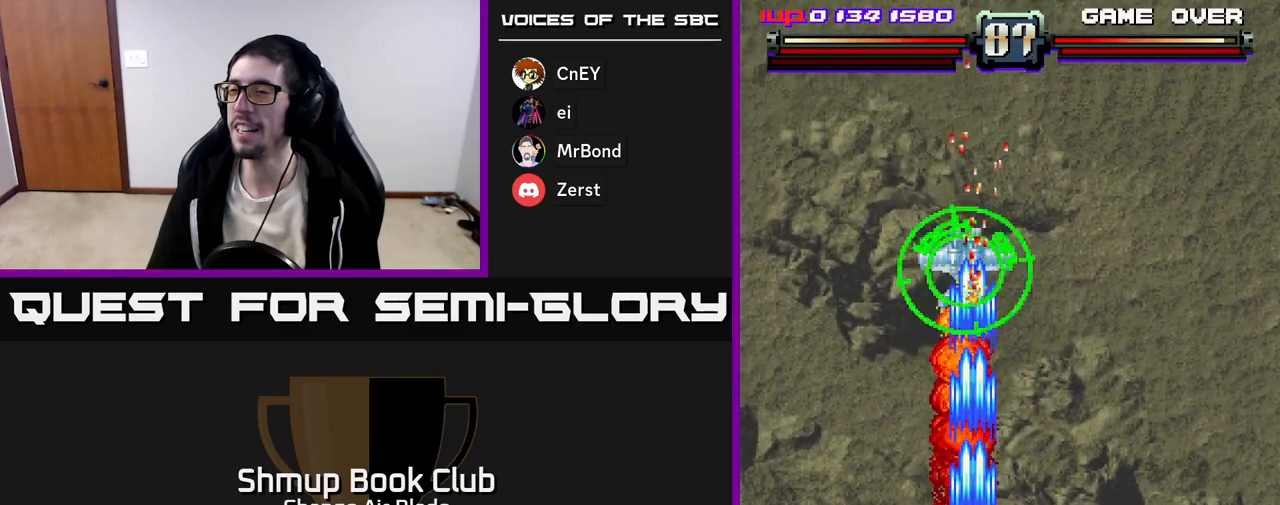
{"buttons": ["A", "DPAD_UP"], "left_stick": "up", "right_stick": "center", "events": [[67, "DPAD_DOWN", "up"], [117, "DPAD_UP", "down"]]}
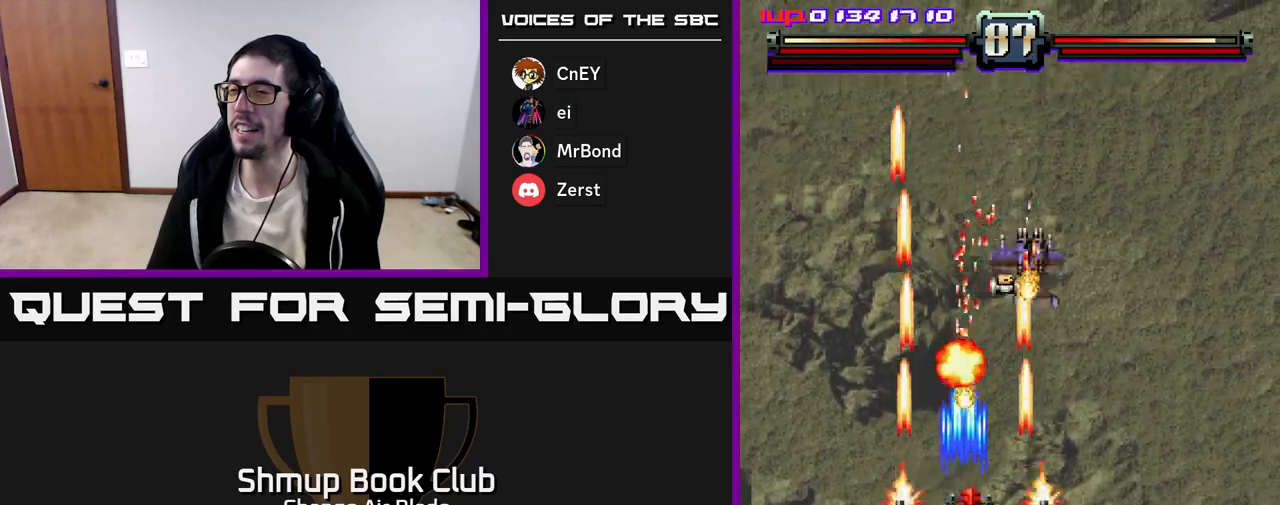
{"buttons": ["A", "DPAD_DOWN", "DPAD_RIGHT"], "left_stick": "up", "right_stick": "center", "events": [[17, "DPAD_RIGHT", "down"], [50, "DPAD_UP", "up"], [100, "DPAD_DOWN", "down"], [367, "DPAD_RIGHT", "up"], [433, "DPAD_RIGHT", "down"]]}
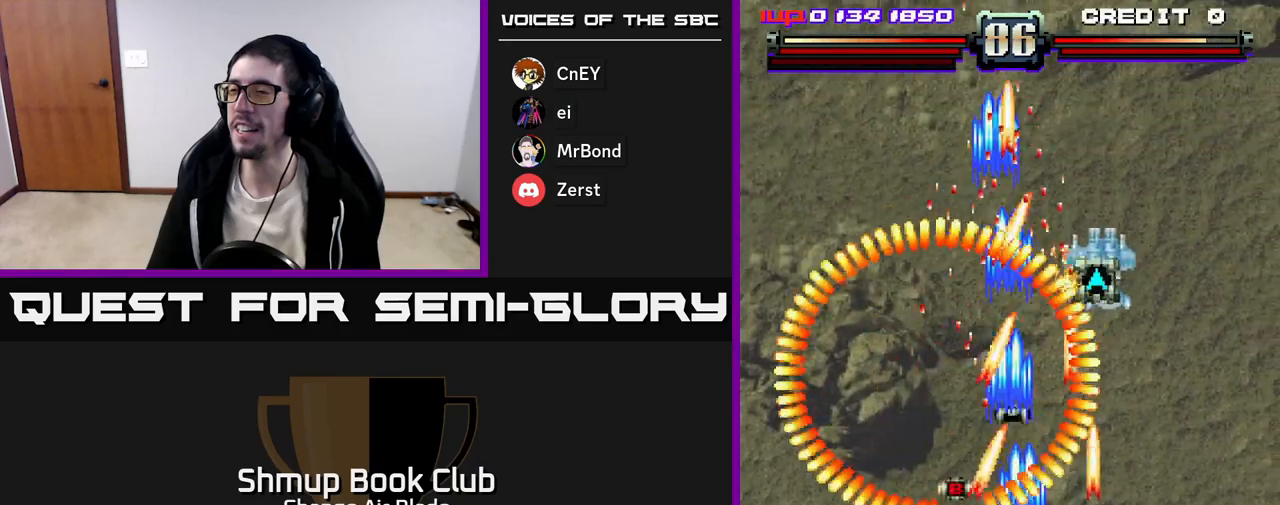
{"buttons": ["A", "DPAD_UP", "DPAD_RIGHT"], "left_stick": "up", "right_stick": "center", "events": [[17, "DPAD_RIGHT", "up"], [117, "DPAD_LEFT", "down"], [233, "DPAD_LEFT", "up"], [317, "DPAD_DOWN", "up"], [333, "DPAD_UP", "down"], [433, "DPAD_RIGHT", "down"]]}
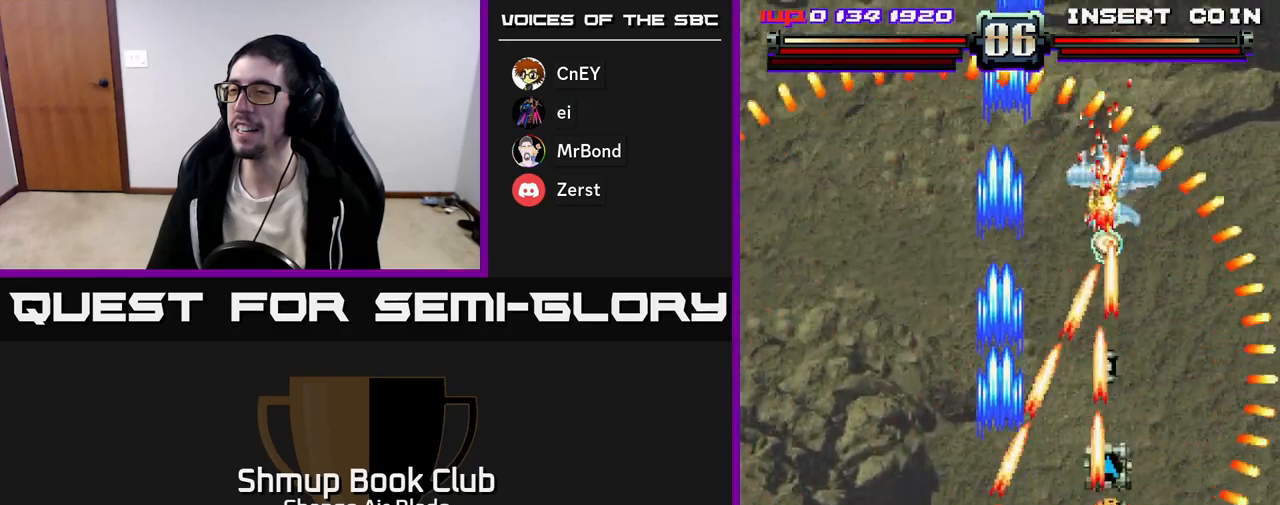
{"buttons": ["A", "DPAD_UP"], "left_stick": "up", "right_stick": "center", "events": [[133, "DPAD_UP", "up"], [450, "DPAD_RIGHT", "up"], [467, "DPAD_UP", "down"]]}
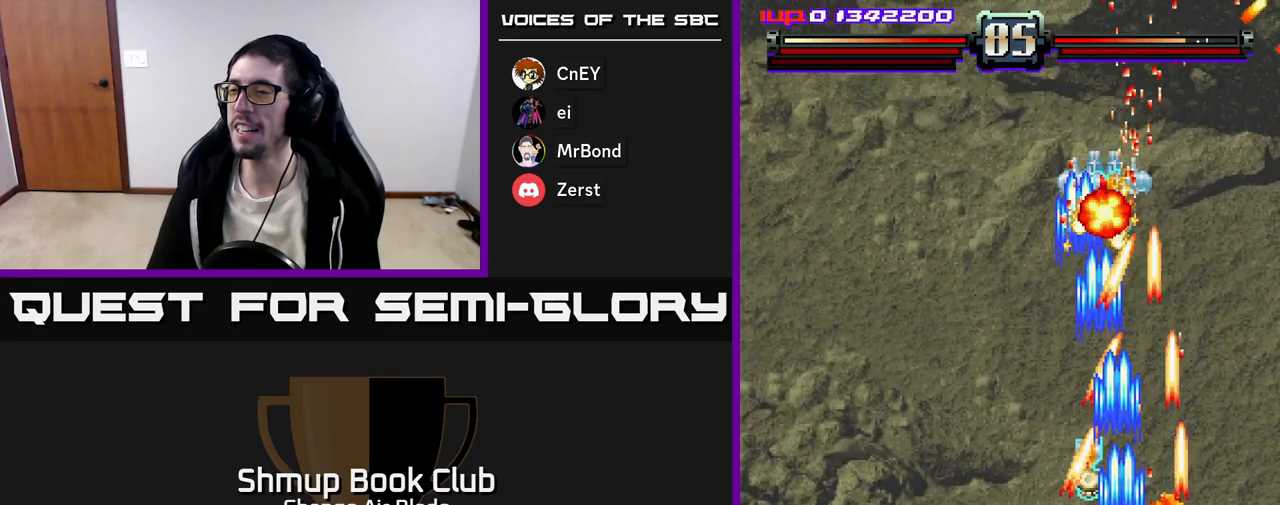
{"buttons": ["A", "DPAD_DOWN"], "left_stick": "up", "right_stick": "center", "events": [[17, "DPAD_LEFT", "down"], [200, "DPAD_LEFT", "up"], [350, "DPAD_UP", "up"], [400, "DPAD_DOWN", "down"]]}
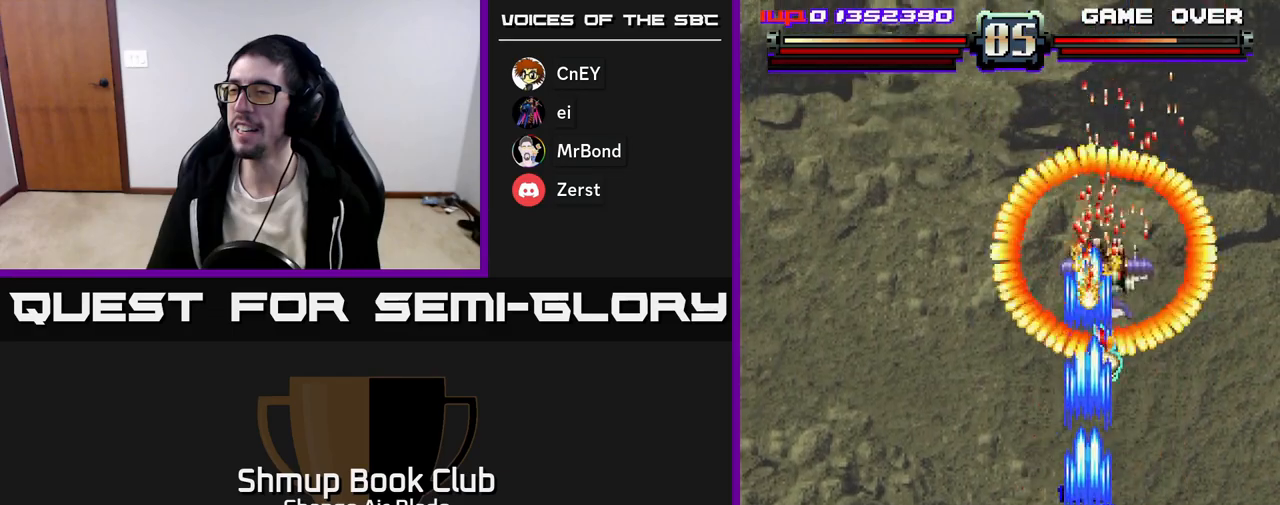
{"buttons": ["A", "DPAD_UP"], "left_stick": "up", "right_stick": "center", "events": [[250, "DPAD_RIGHT", "down"], [267, "DPAD_DOWN", "up"], [300, "DPAD_RIGHT", "up"], [300, "DPAD_UP", "down"]]}
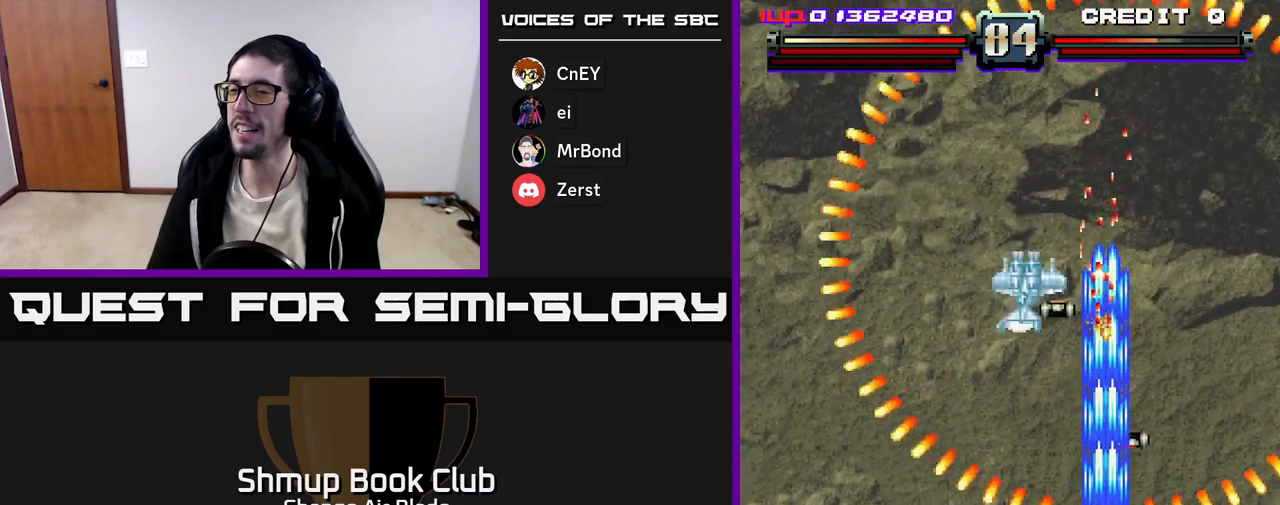
{"buttons": ["A", "X", "DPAD_LEFT"], "left_stick": "up", "right_stick": "center", "events": [[50, "DPAD_LEFT", "down"], [283, "DPAD_UP", "up"], [467, "X", "down"]]}
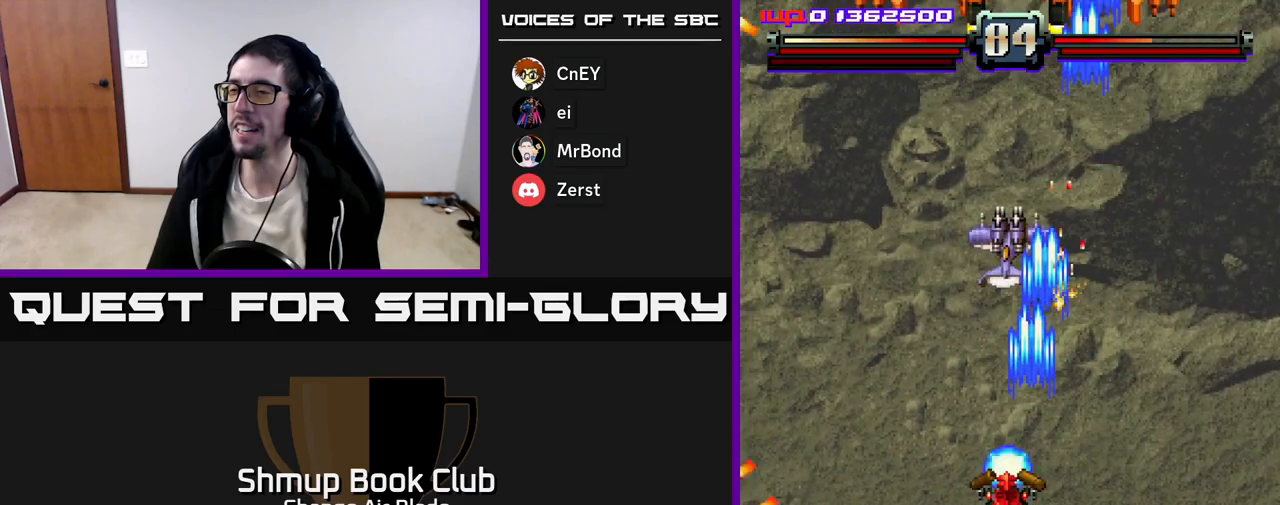
{"buttons": ["A", "DPAD_DOWN"], "left_stick": "up", "right_stick": "center"}
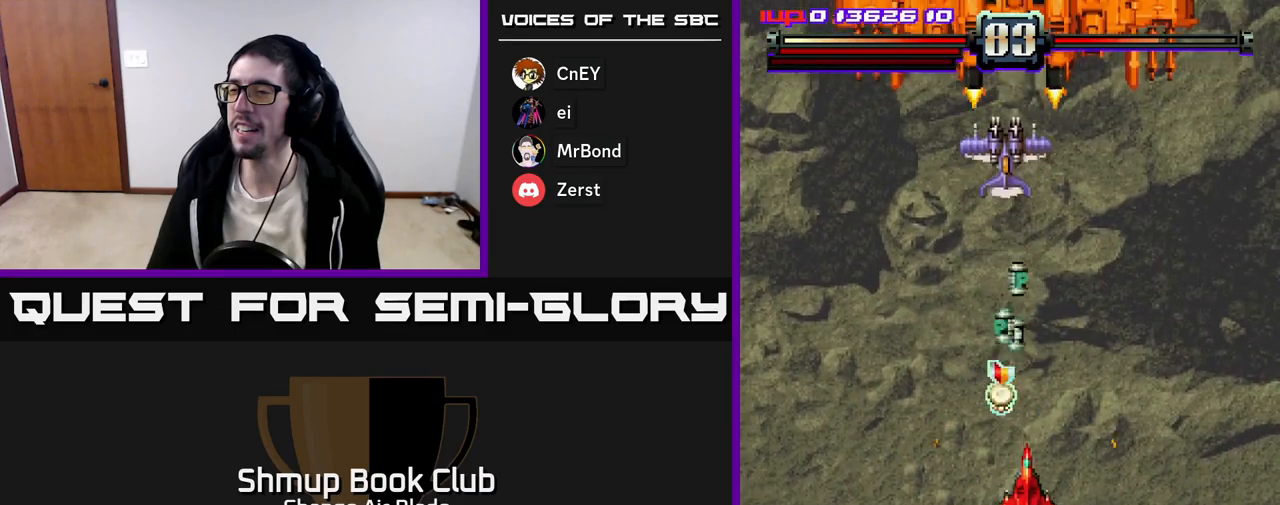
{"buttons": ["A"], "left_stick": "up", "right_stick": "center", "events": [[117, "DPAD_DOWN", "up"], [117, "DPAD_LEFT", "down"], [167, "DPAD_UP", "down"], [217, "DPAD_LEFT", "up"], [500, "DPAD_UP", "up"]]}
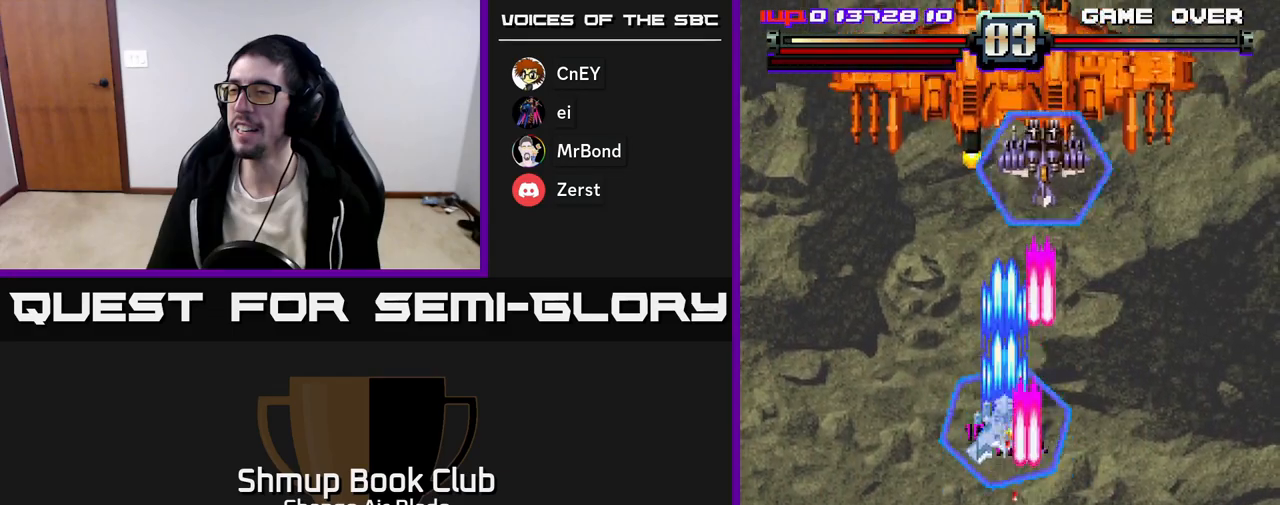
{"buttons": ["A", "DPAD_DOWN", "DPAD_LEFT"], "left_stick": "up", "right_stick": "center", "events": [[33, "DPAD_DOWN", "down"], [150, "DPAD_RIGHT", "down"], [267, "DPAD_RIGHT", "up"], [300, "DPAD_LEFT", "down"]]}
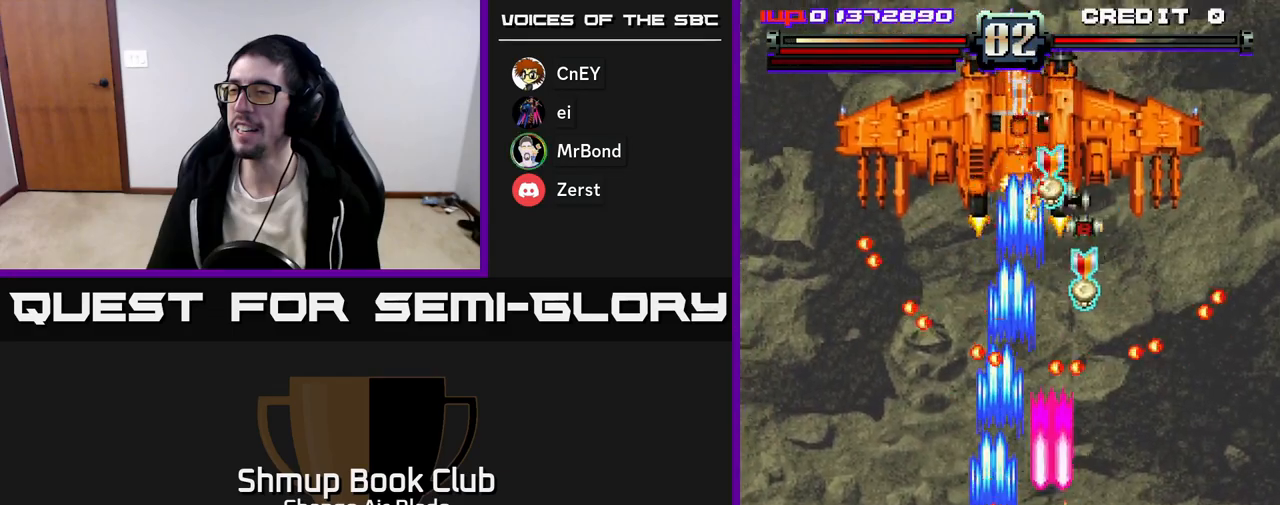
{"buttons": ["A", "DPAD_DOWN"], "left_stick": "up", "right_stick": "center", "events": [[17, "DPAD_LEFT", "up"]]}
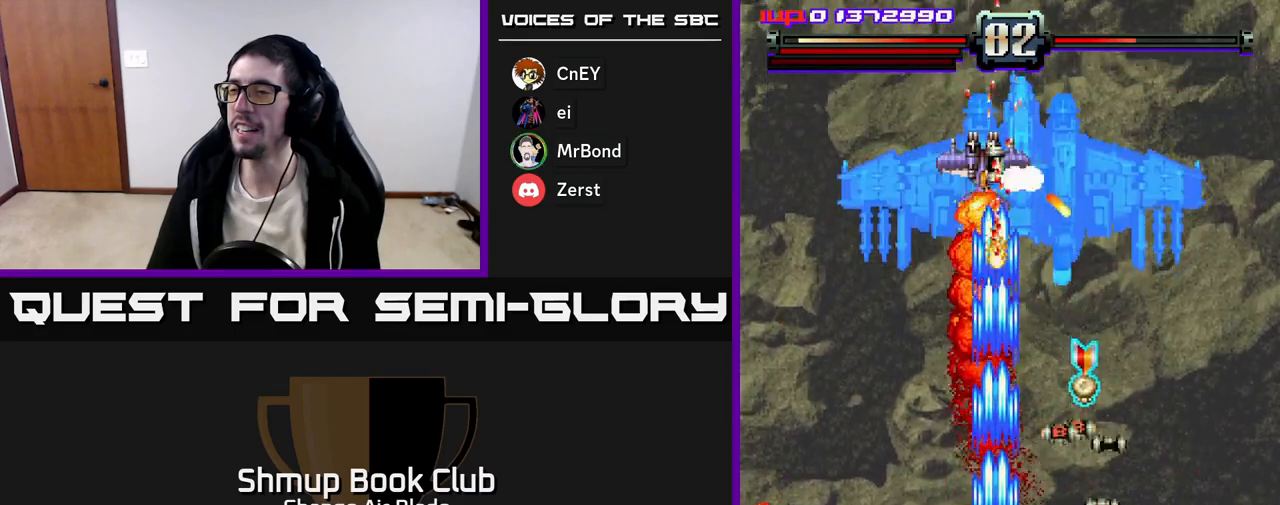
{"buttons": ["A", "DPAD_RIGHT"], "left_stick": "up", "right_stick": "center", "events": [[50, "DPAD_DOWN", "up"], [100, "DPAD_UP", "down"], [250, "DPAD_RIGHT", "down"], [333, "DPAD_UP", "up"]]}
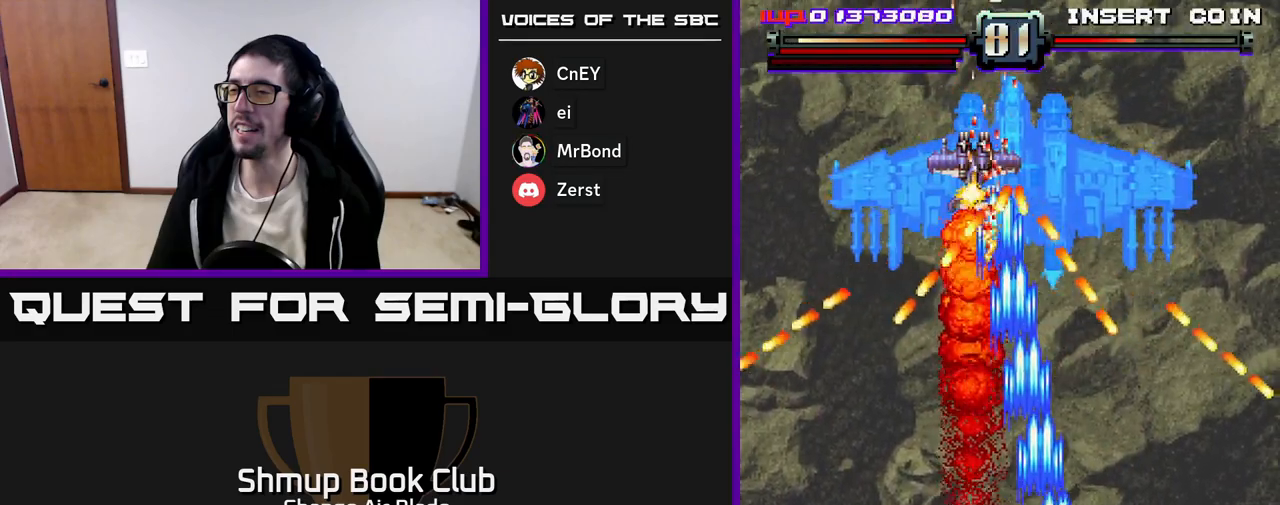
{"buttons": ["A", "DPAD_UP", "DPAD_LEFT"], "left_stick": "up", "right_stick": "center", "events": [[50, "DPAD_DOWN", "down"], [133, "DPAD_RIGHT", "up"], [183, "DPAD_LEFT", "down"], [217, "DPAD_DOWN", "up"], [317, "DPAD_UP", "down"]]}
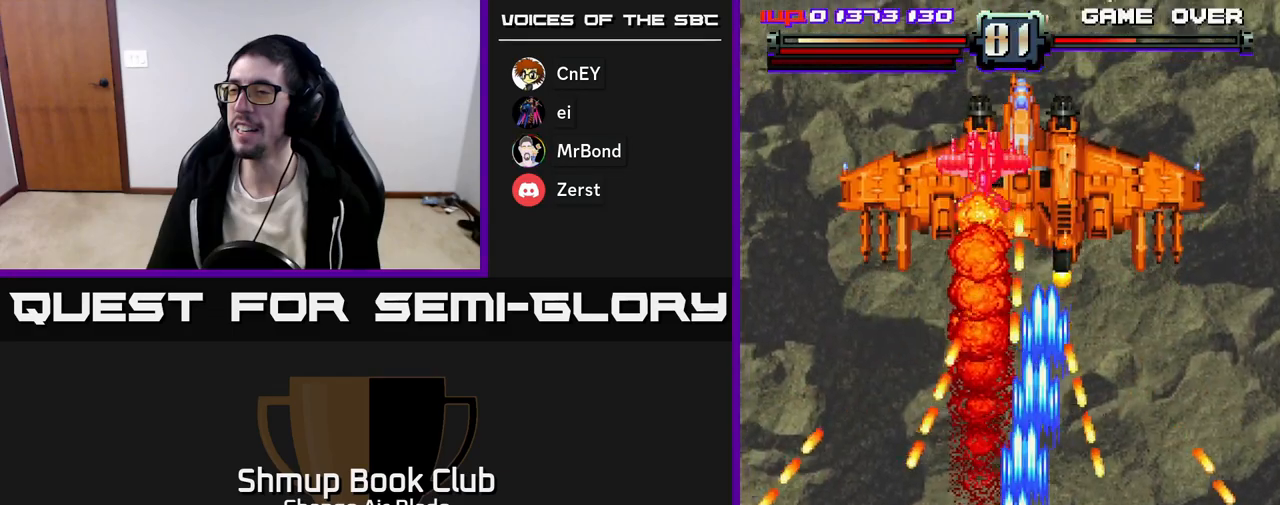
{"buttons": ["A", "DPAD_UP", "DPAD_LEFT"], "left_stick": "up", "right_stick": "center", "events": [[133, "DPAD_LEFT", "up"], [217, "DPAD_UP", "up"], [267, "DPAD_DOWN", "down"], [383, "DPAD_LEFT", "down"], [417, "DPAD_DOWN", "up"], [467, "DPAD_UP", "down"]]}
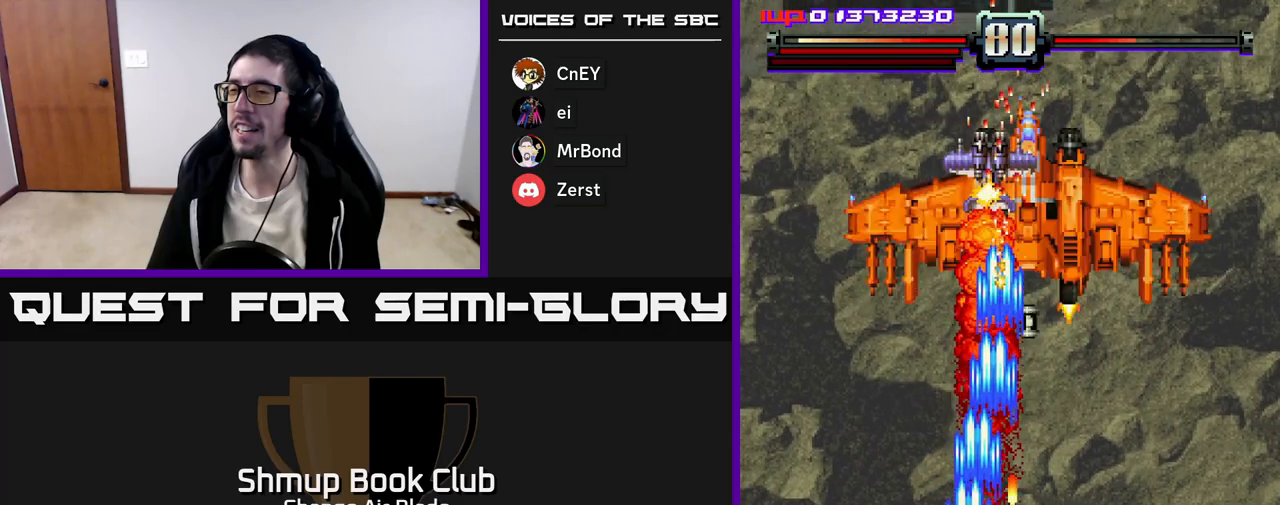
{"buttons": ["A", "DPAD_DOWN", "DPAD_RIGHT"], "left_stick": "up", "right_stick": "center", "events": [[50, "DPAD_LEFT", "up"], [267, "DPAD_RIGHT", "down"], [317, "DPAD_UP", "up"], [433, "DPAD_DOWN", "down"]]}
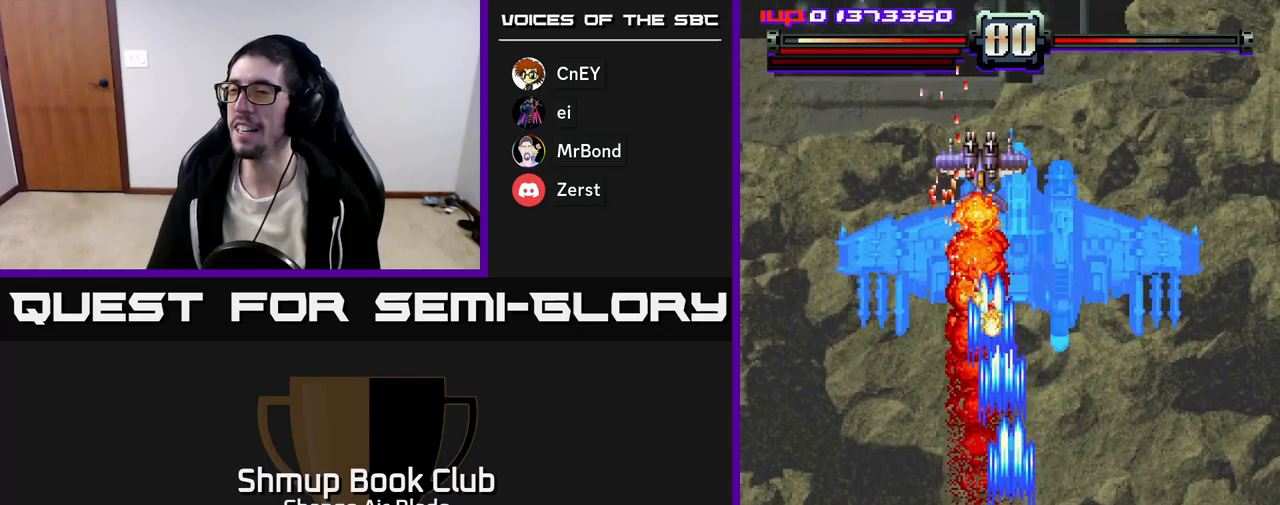
{"buttons": ["A", "DPAD_DOWN"], "left_stick": "up", "right_stick": "center", "events": [[33, "DPAD_RIGHT", "up"], [117, "DPAD_LEFT", "down"], [250, "DPAD_LEFT", "up"], [300, "DPAD_RIGHT", "down"], [367, "DPAD_RIGHT", "up"]]}
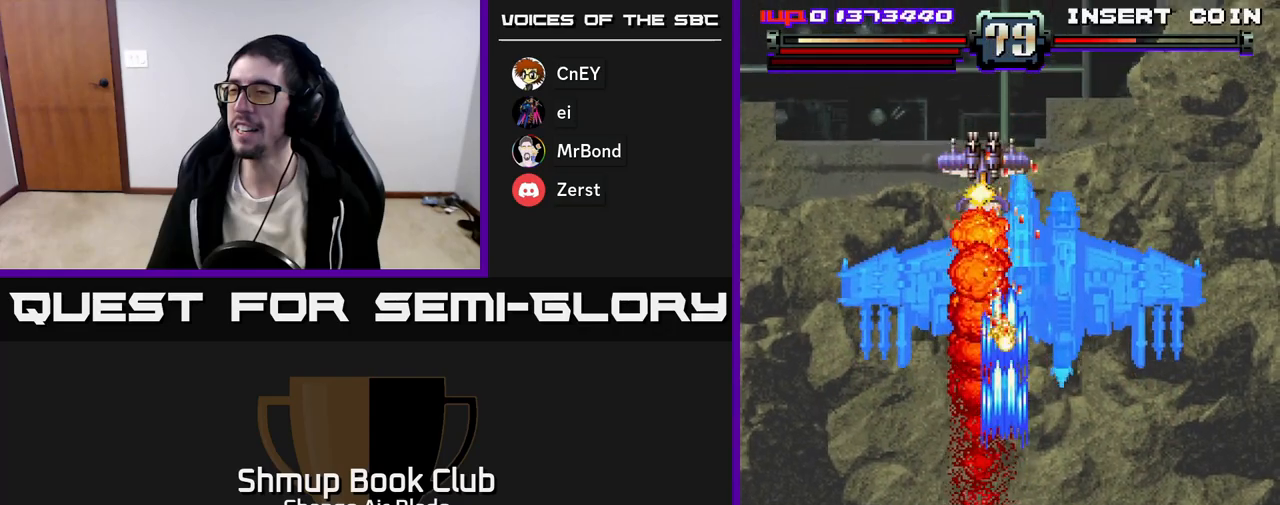
{"buttons": ["A", "DPAD_LEFT"], "left_stick": "up", "right_stick": "center"}
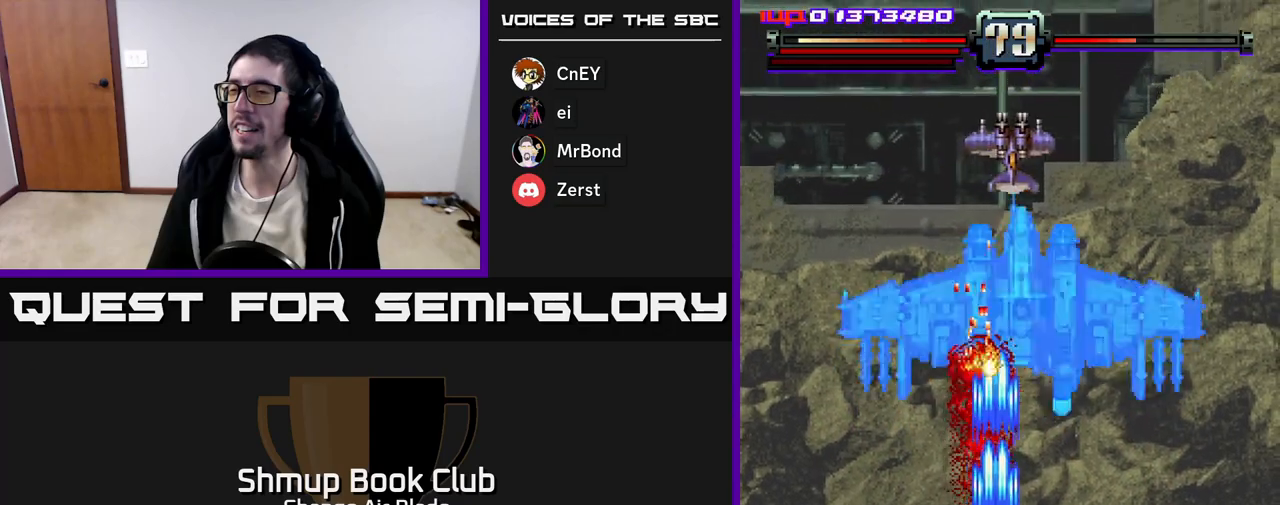
{"buttons": ["A", "DPAD_UP"], "left_stick": "up", "right_stick": "center", "events": [[33, "DPAD_UP", "down"], [67, "DPAD_LEFT", "up"], [117, "DPAD_RIGHT", "down"], [367, "DPAD_RIGHT", "up"]]}
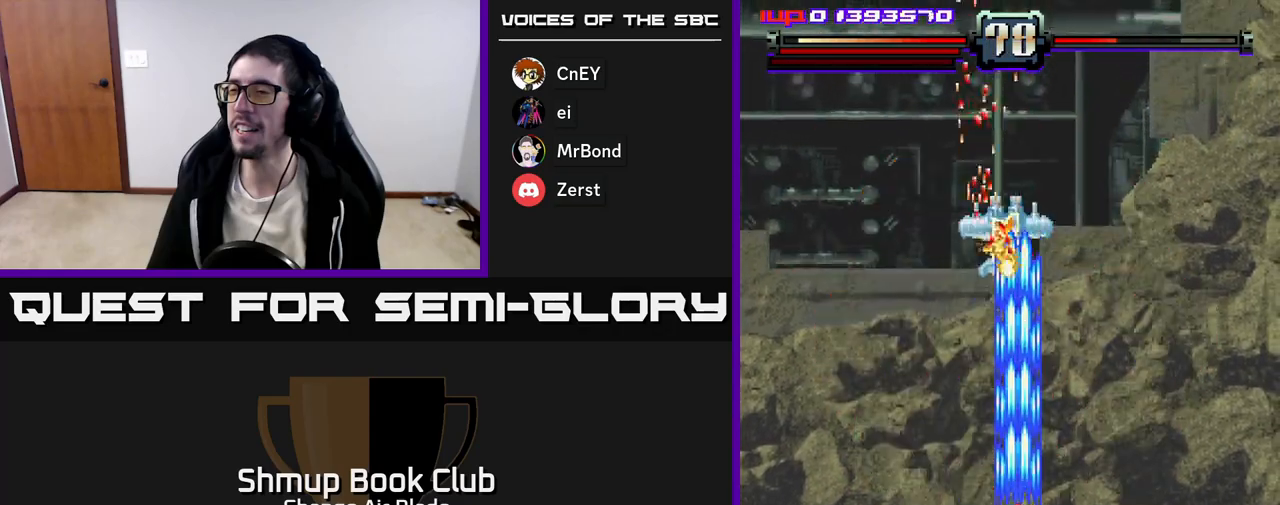
{"buttons": ["A", "DPAD_DOWN"], "left_stick": "up", "right_stick": "center", "events": [[217, "DPAD_UP", "up"], [250, "DPAD_DOWN", "down"]]}
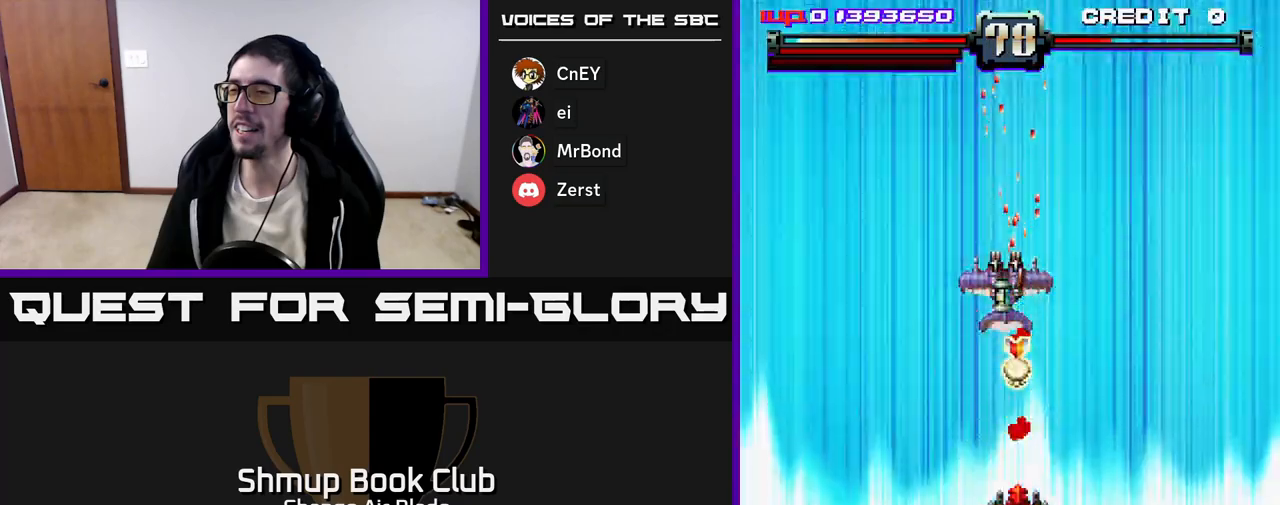
{"buttons": ["A"], "left_stick": "up", "right_stick": "center", "events": [[233, "DPAD_DOWN", "up"]]}